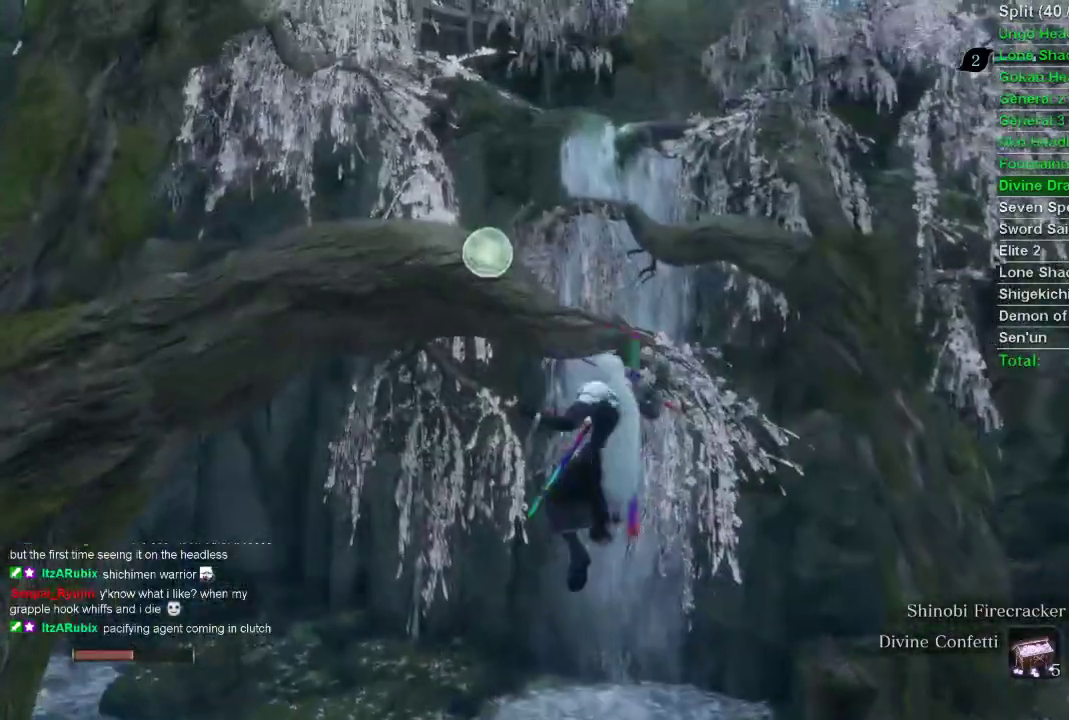
Gameplay with a controller (PlayStation layout); each line is a JSON object with the inputs held at the frame after it. "events" lists button and stick changes between this image and that frame as [ms after this image, input, new state], when the widget could be followed in between.
{"buttons": [], "left_stick": "center", "right_stick": "center", "events": [[33, "L2", "up"], [67, "L2", "down"], [167, "L2", "up"], [300, "left_stick", "center"], [417, "CIRCLE", "up"]]}
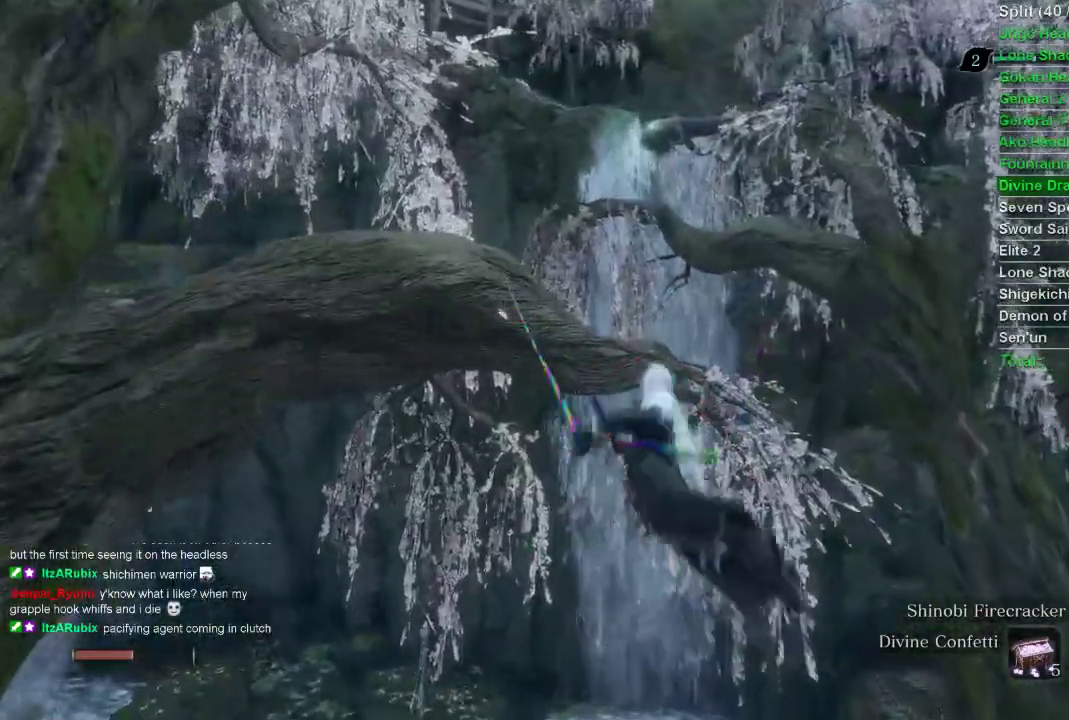
{"buttons": [], "left_stick": "up", "right_stick": "center", "events": [[200, "left_stick", "up"]]}
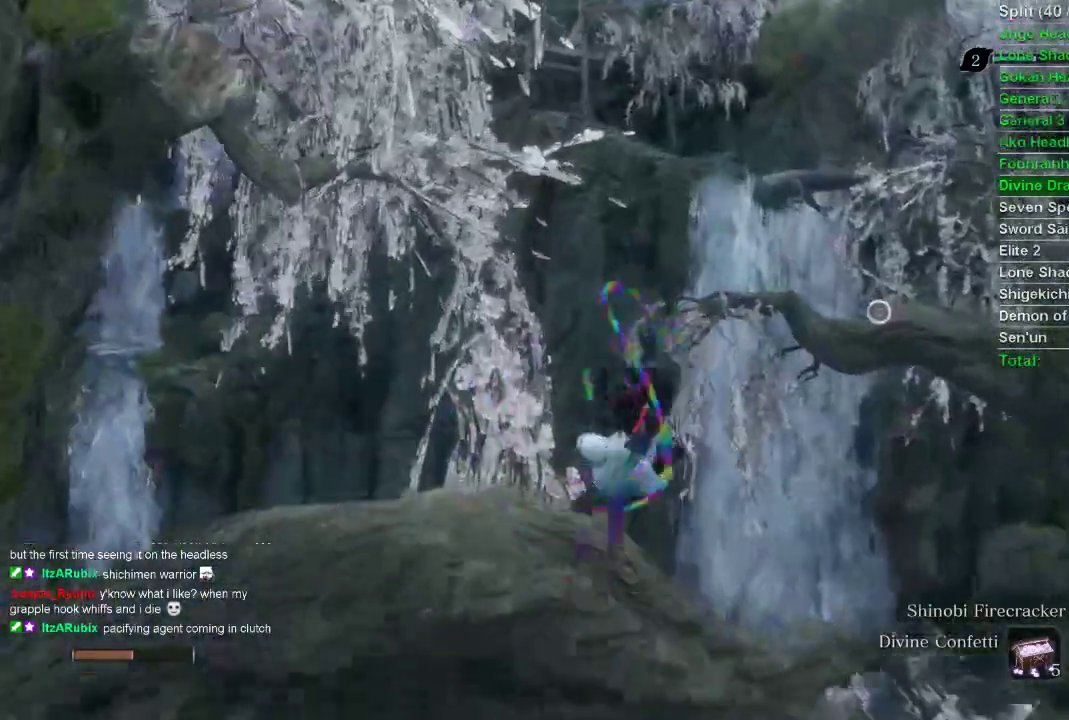
{"buttons": ["CIRCLE"], "left_stick": "up-right", "right_stick": "center", "events": [[233, "CIRCLE", "down"], [233, "left_stick", "up-right"]]}
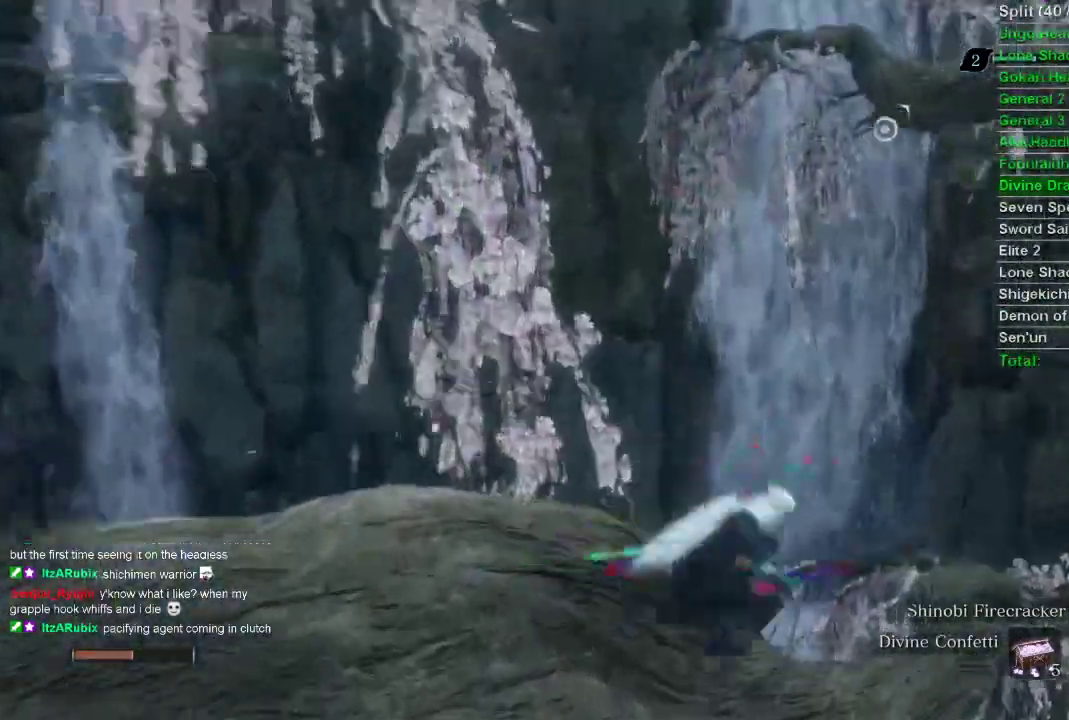
{"buttons": ["CIRCLE"], "left_stick": "up", "right_stick": "center", "events": [[317, "left_stick", "up"], [350, "CROSS", "down"], [450, "CROSS", "up"]]}
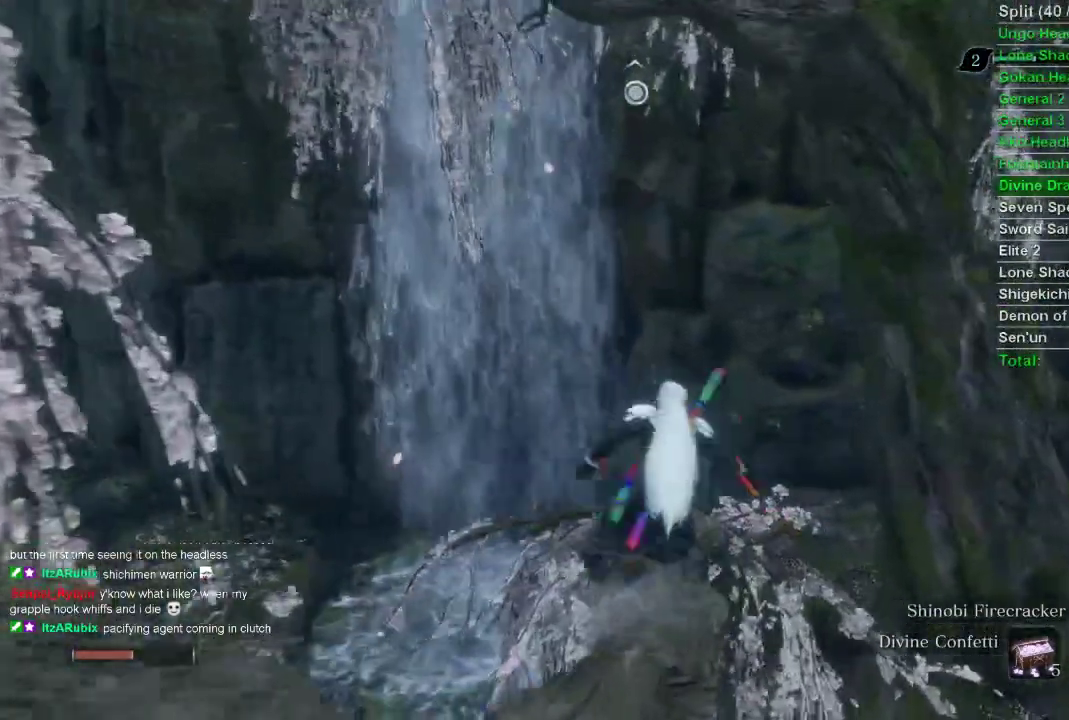
{"buttons": ["L2"], "left_stick": "up", "right_stick": "center", "events": [[33, "CIRCLE", "up"], [100, "right_stick", "down"], [383, "L2", "down"], [450, "right_stick", "center"]]}
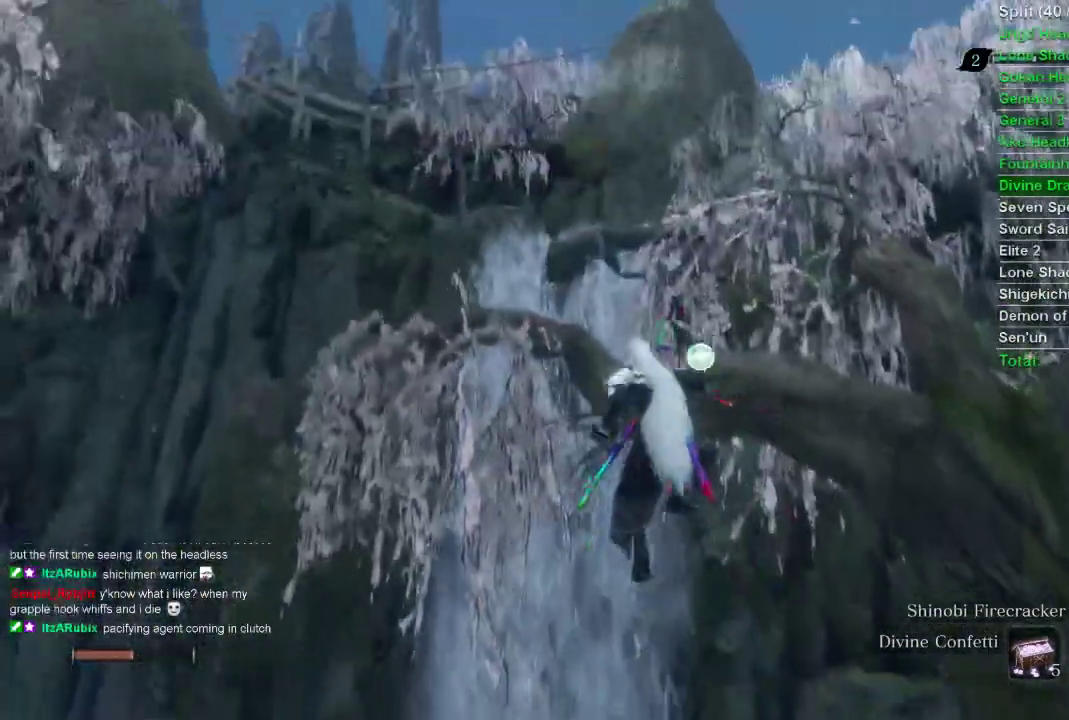
{"buttons": [], "left_stick": "up", "right_stick": "center", "events": [[67, "L2", "up"], [100, "L2", "down"], [283, "L2", "up"]]}
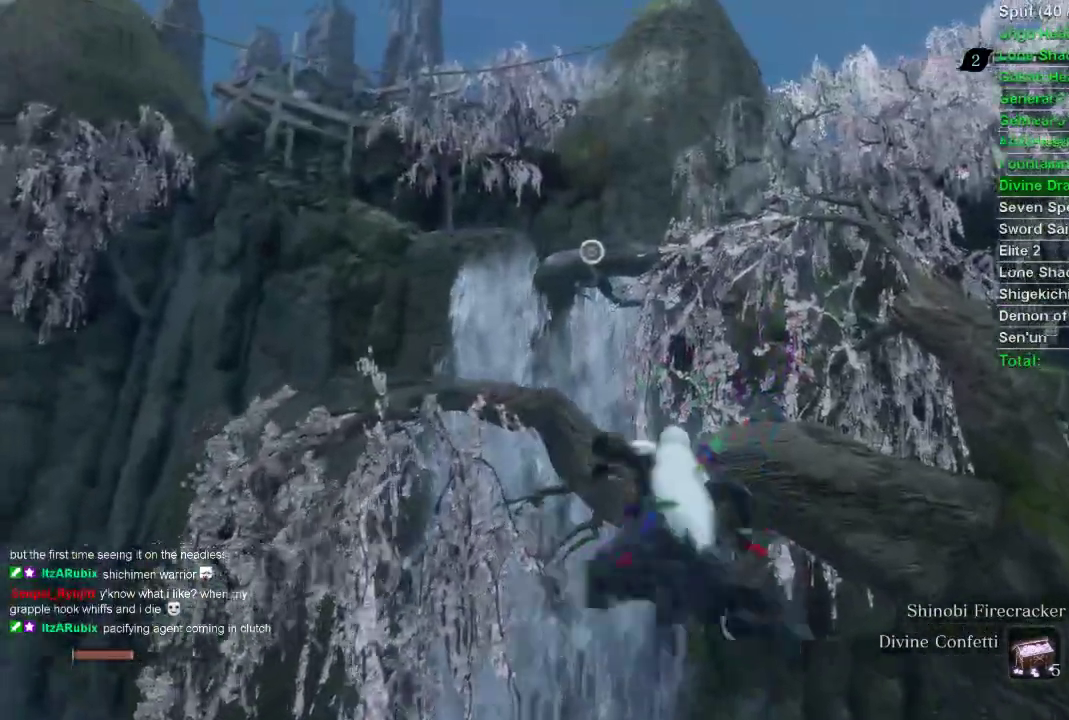
{"buttons": ["L2"], "left_stick": "up", "right_stick": "left", "events": [[217, "right_stick", "left"], [467, "L2", "down"]]}
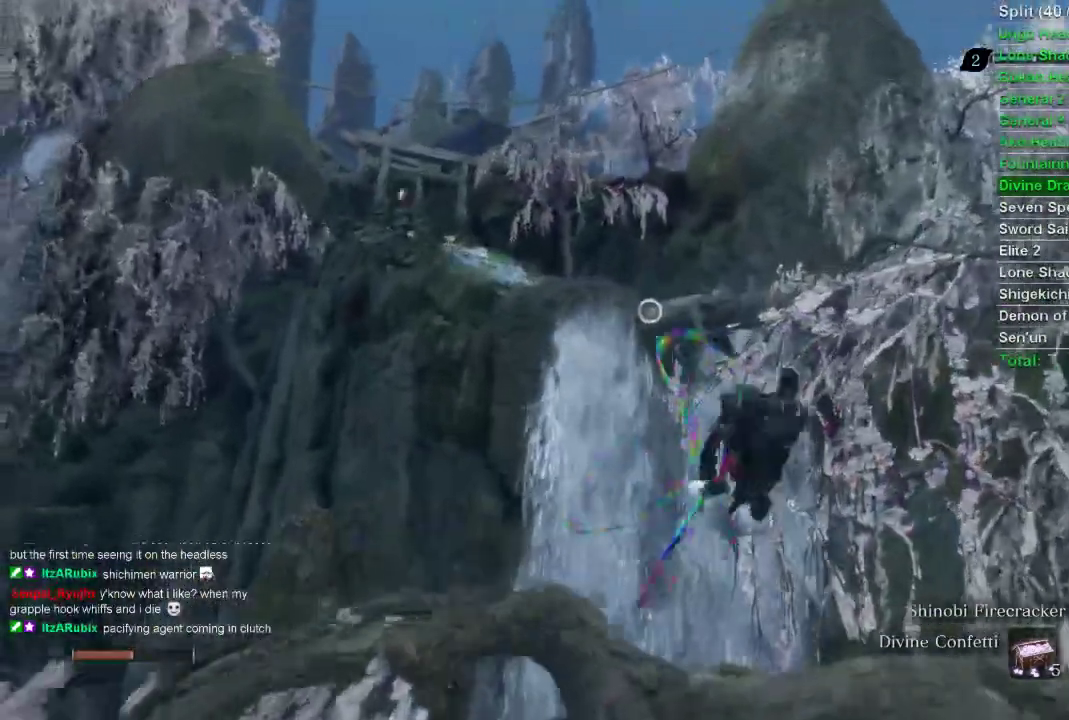
{"buttons": ["L2"], "left_stick": "up", "right_stick": "center", "events": [[133, "L2", "up"], [200, "L2", "down"], [317, "L2", "up"], [383, "right_stick", "down-left"], [400, "L2", "down"], [483, "right_stick", "center"]]}
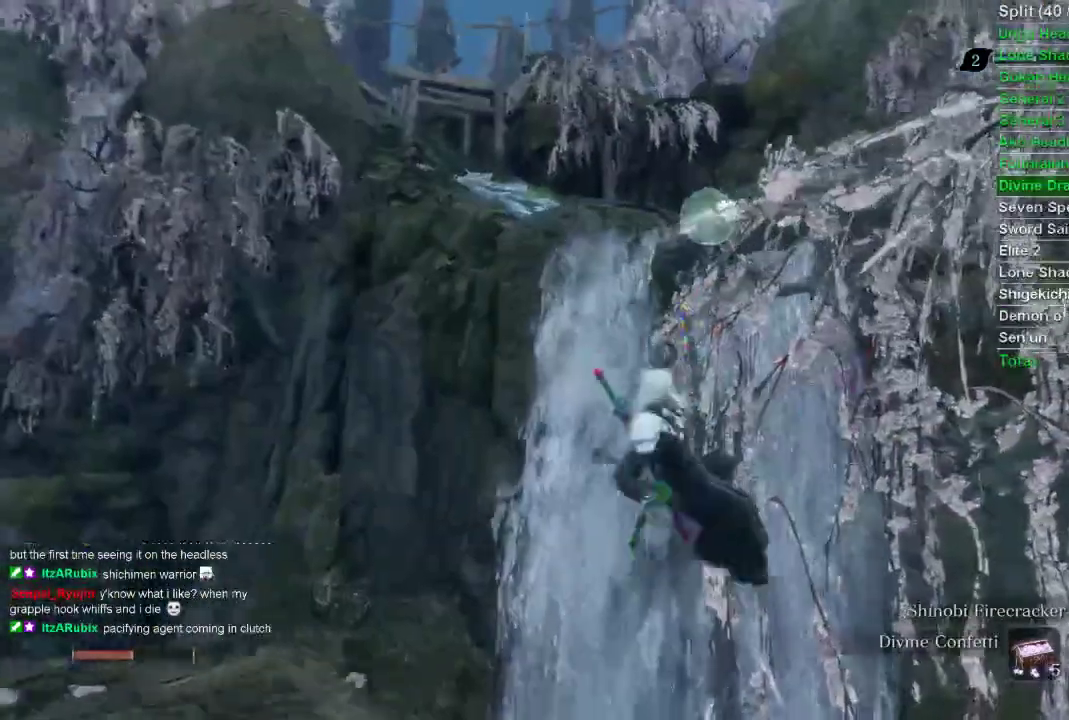
{"buttons": [], "left_stick": "center", "right_stick": "center", "events": [[33, "L2", "up"], [100, "left_stick", "center"]]}
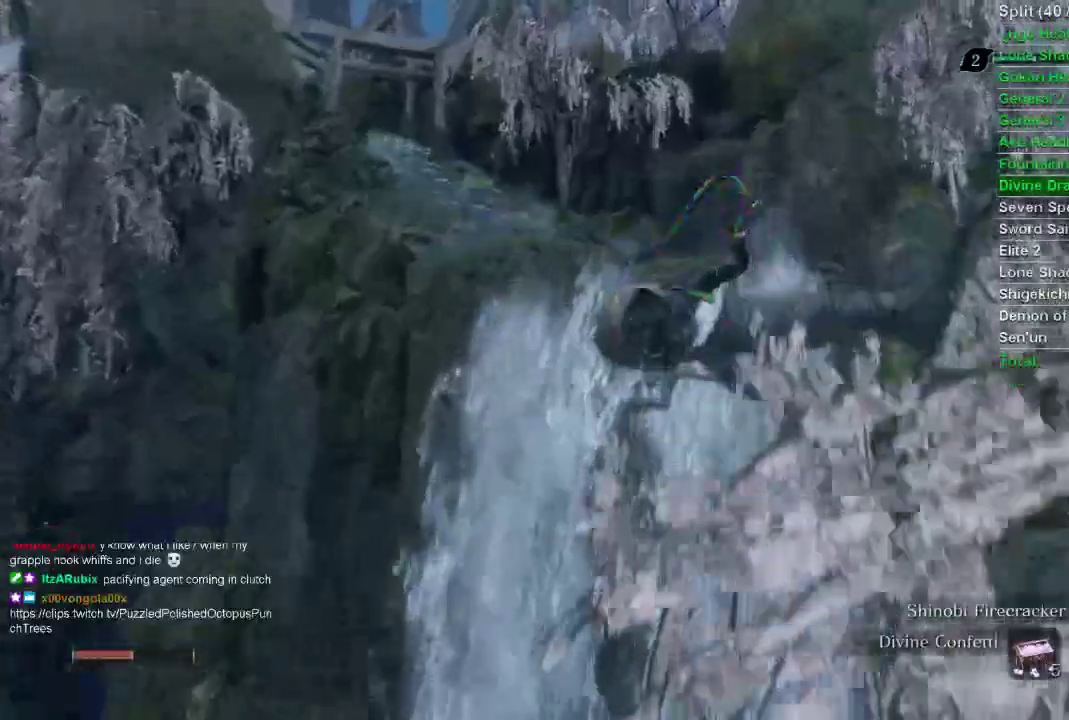
{"buttons": [], "left_stick": "up", "right_stick": "center", "events": [[100, "left_stick", "up"], [200, "right_stick", "left"], [350, "right_stick", "center"]]}
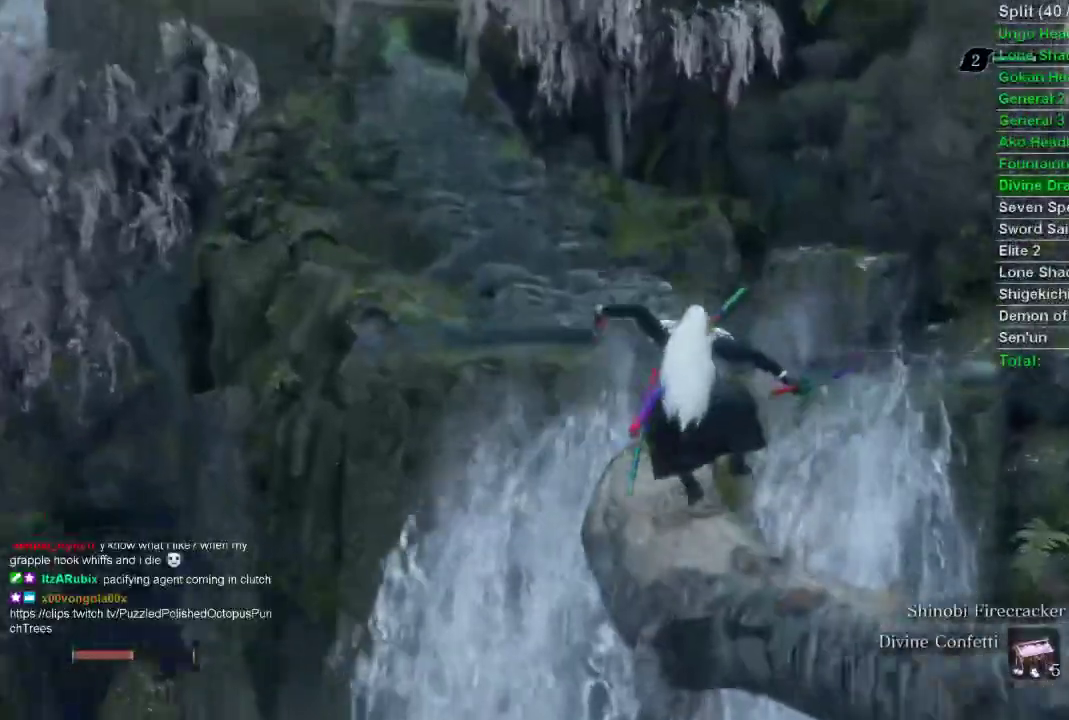
{"buttons": [], "left_stick": "up", "right_stick": "center", "events": []}
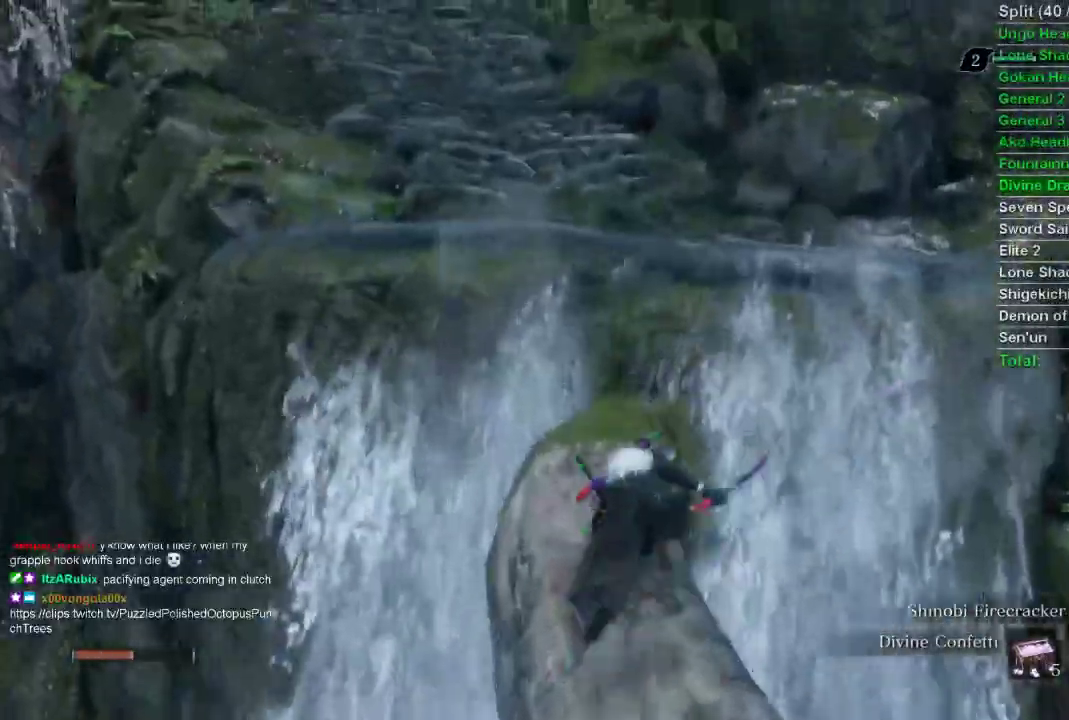
{"buttons": ["CIRCLE"], "left_stick": "up", "right_stick": "left", "events": [[17, "CROSS", "down"], [150, "CROSS", "up"], [433, "CIRCLE", "down"], [500, "right_stick", "left"]]}
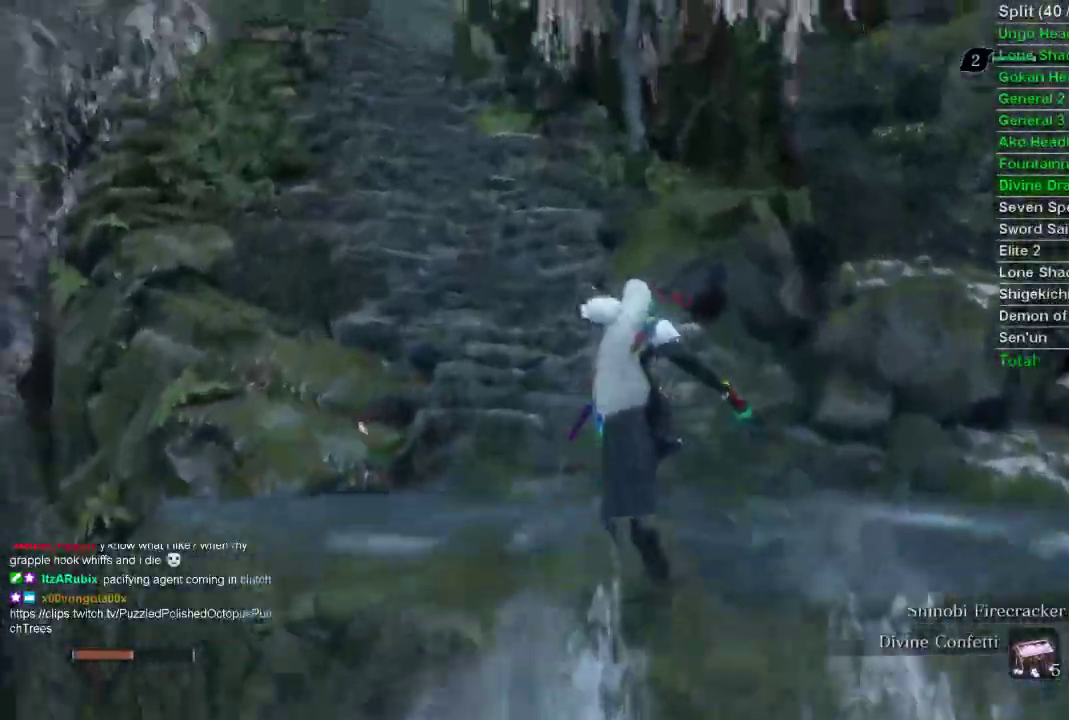
{"buttons": ["CIRCLE"], "left_stick": "up", "right_stick": "center", "events": [[367, "right_stick", "center"]]}
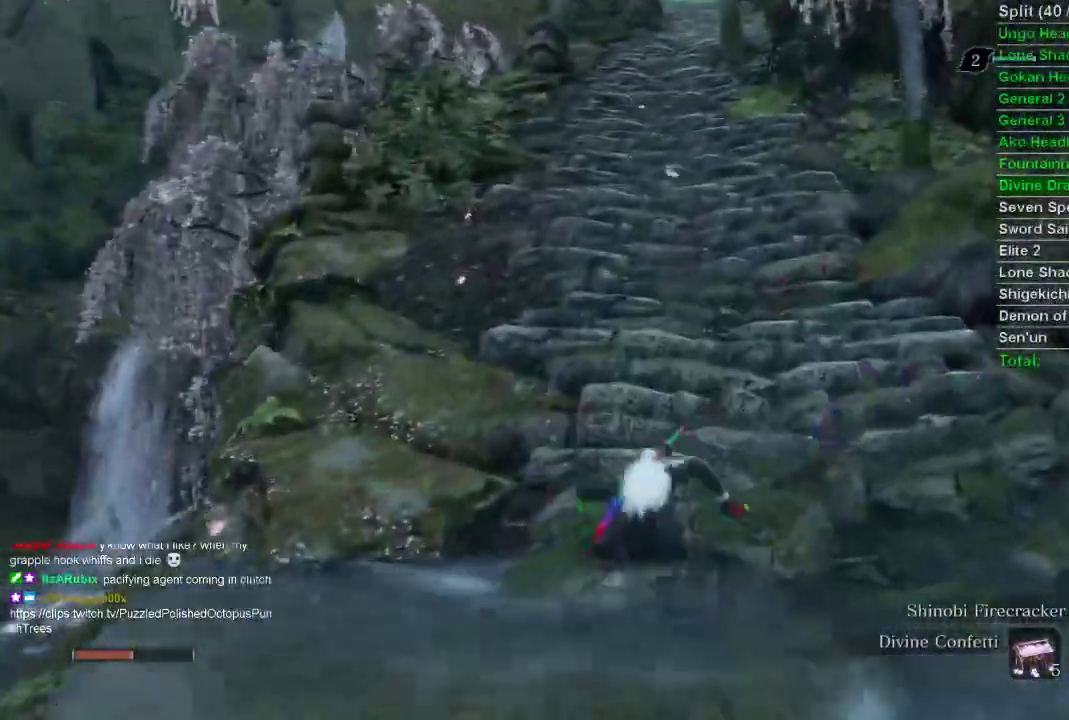
{"buttons": ["CIRCLE"], "left_stick": "up", "right_stick": "center", "events": []}
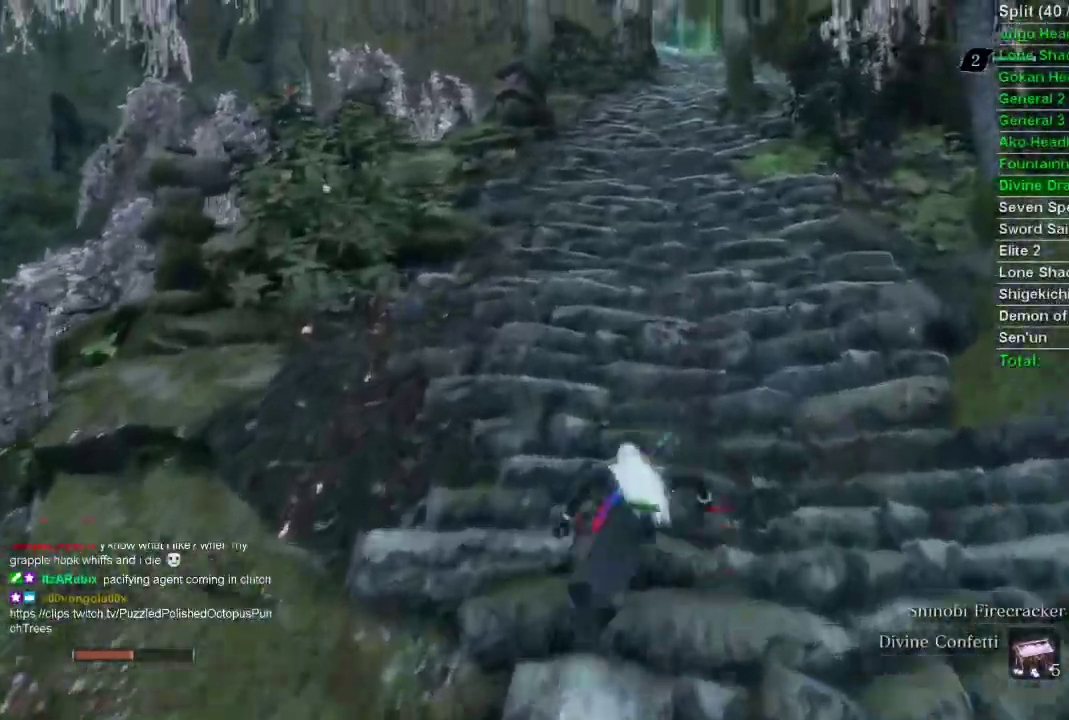
{"buttons": ["CIRCLE"], "left_stick": "up", "right_stick": "center", "events": []}
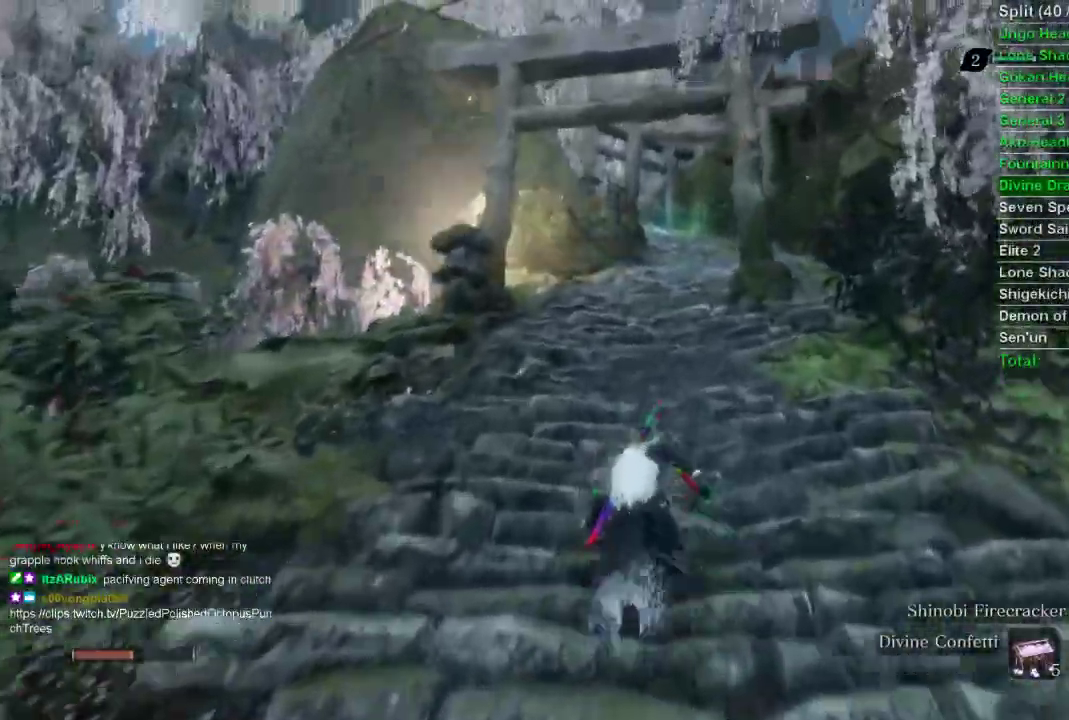
{"buttons": ["CIRCLE"], "left_stick": "up", "right_stick": "center", "events": []}
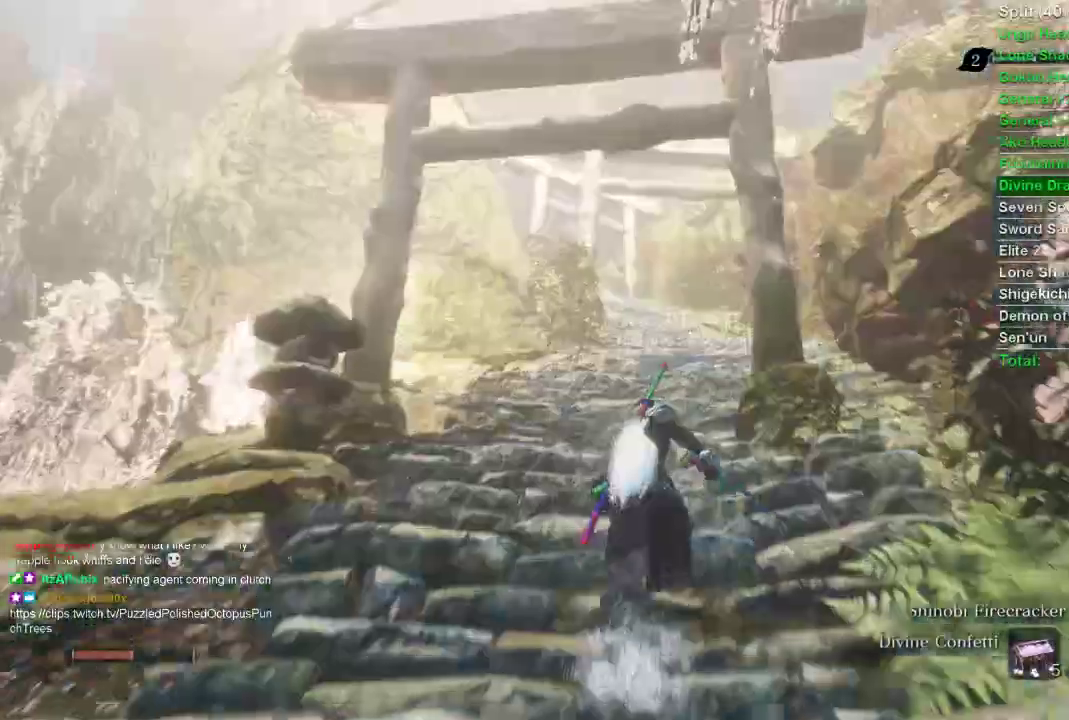
{"buttons": ["CIRCLE"], "left_stick": "up", "right_stick": "center", "events": []}
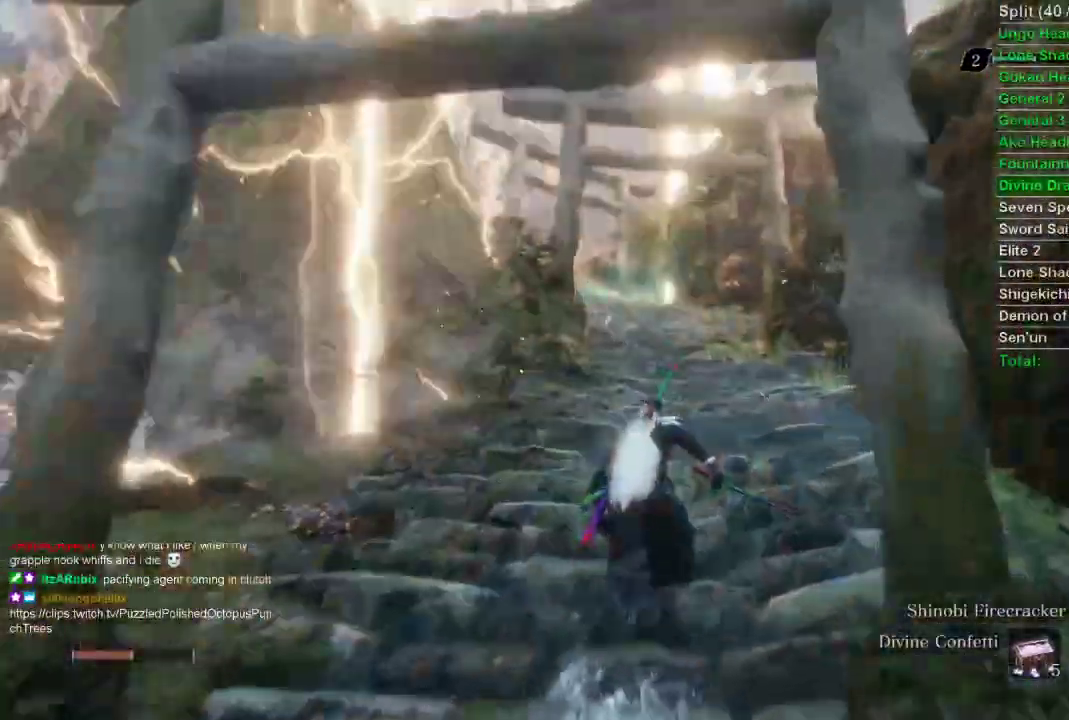
{"buttons": ["CIRCLE"], "left_stick": "up", "right_stick": "center", "events": []}
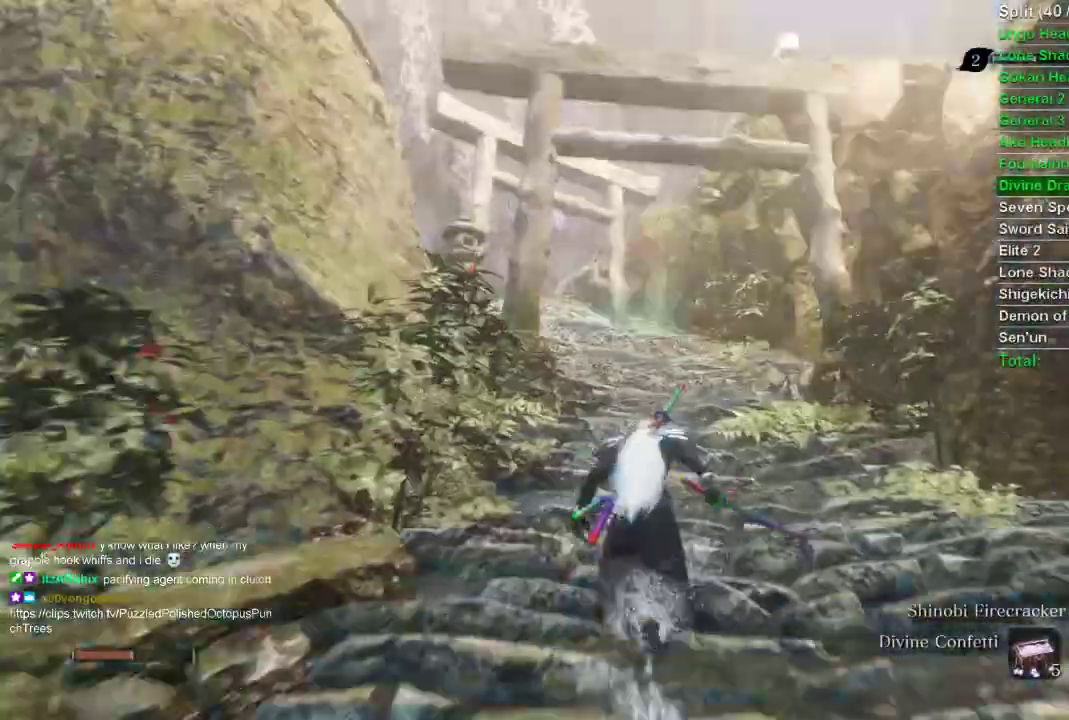
{"buttons": ["CIRCLE"], "left_stick": "up", "right_stick": "center", "events": []}
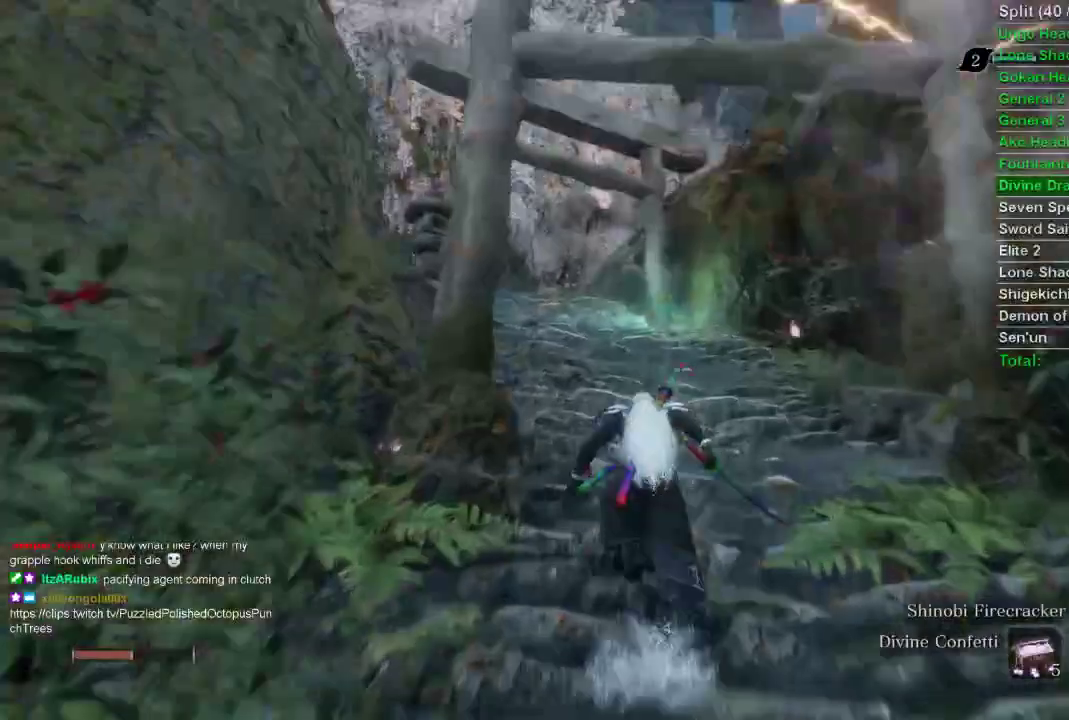
{"buttons": ["CIRCLE"], "left_stick": "up", "right_stick": "center", "events": []}
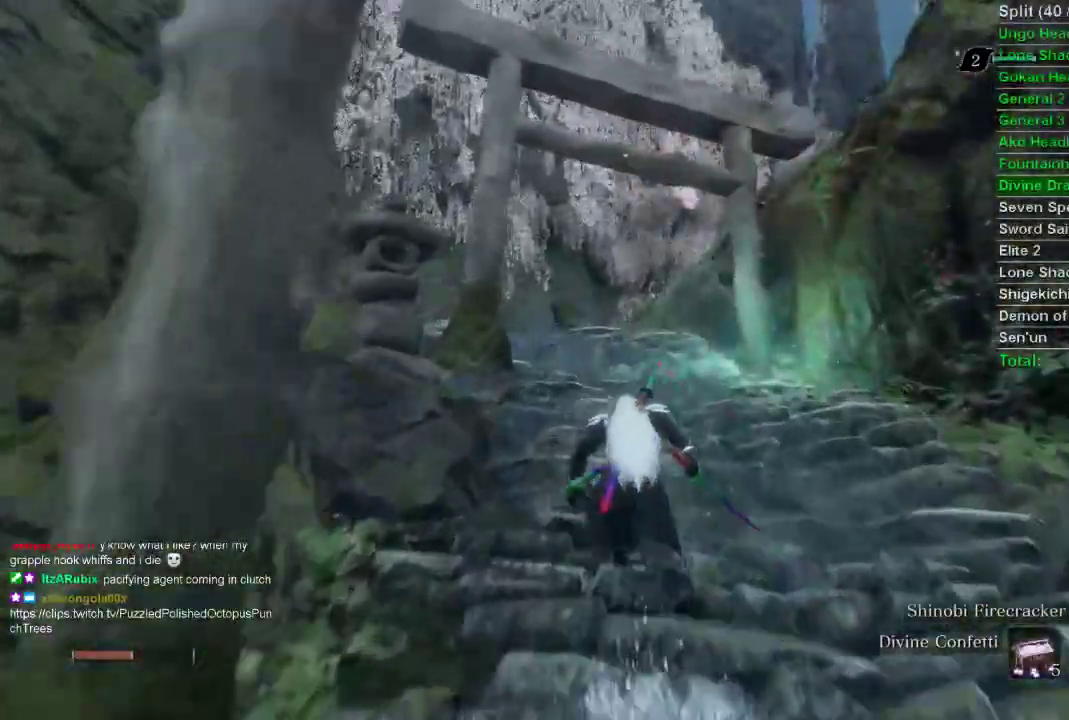
{"buttons": ["CIRCLE"], "left_stick": "up", "right_stick": "up", "events": [[350, "right_stick", "up"]]}
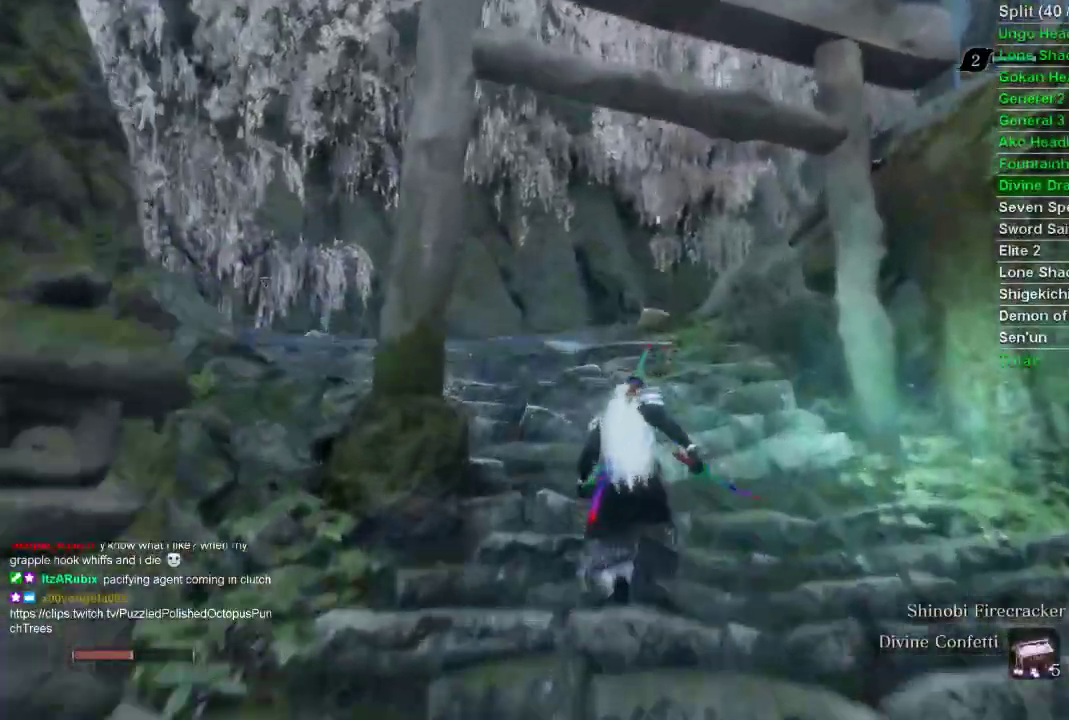
{"buttons": ["CIRCLE"], "left_stick": "up", "right_stick": "center", "events": [[67, "right_stick", "center"]]}
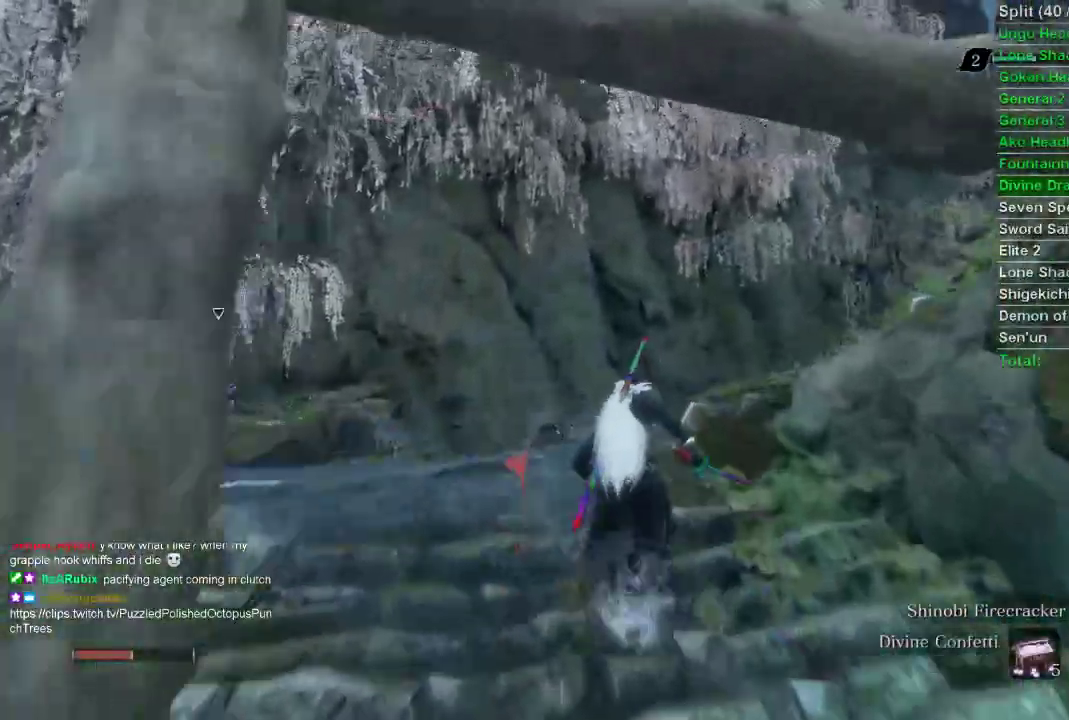
{"buttons": ["CIRCLE"], "left_stick": "up", "right_stick": "right", "events": [[133, "right_stick", "right"]]}
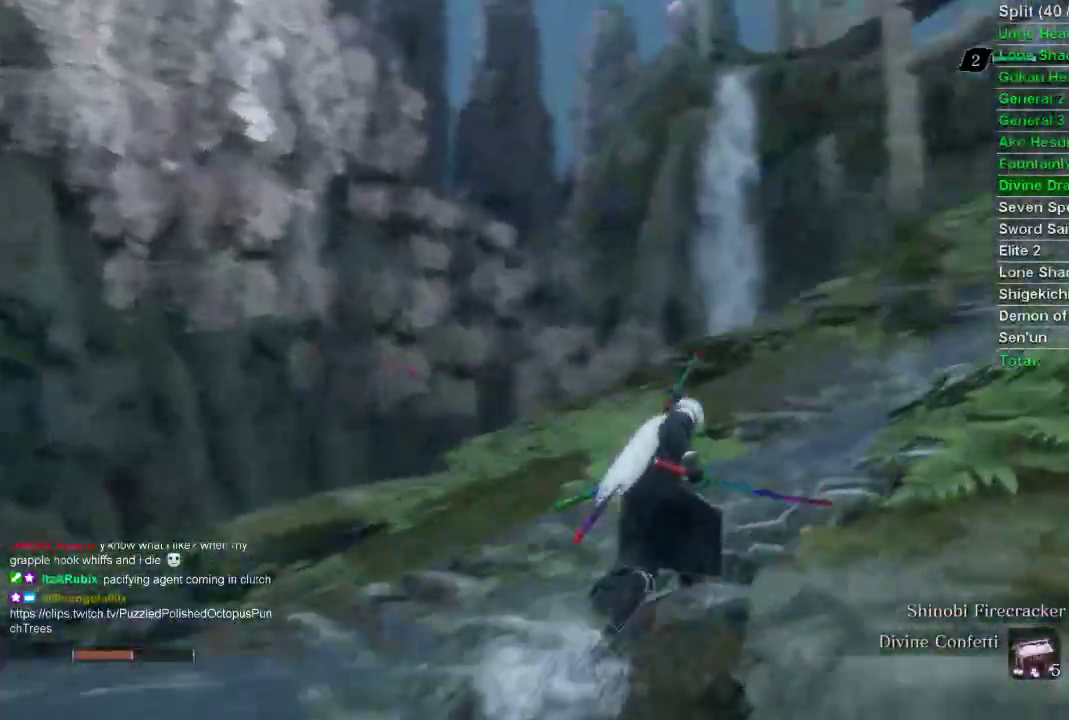
{"buttons": ["CIRCLE"], "left_stick": "up", "right_stick": "center", "events": [[317, "right_stick", "center"]]}